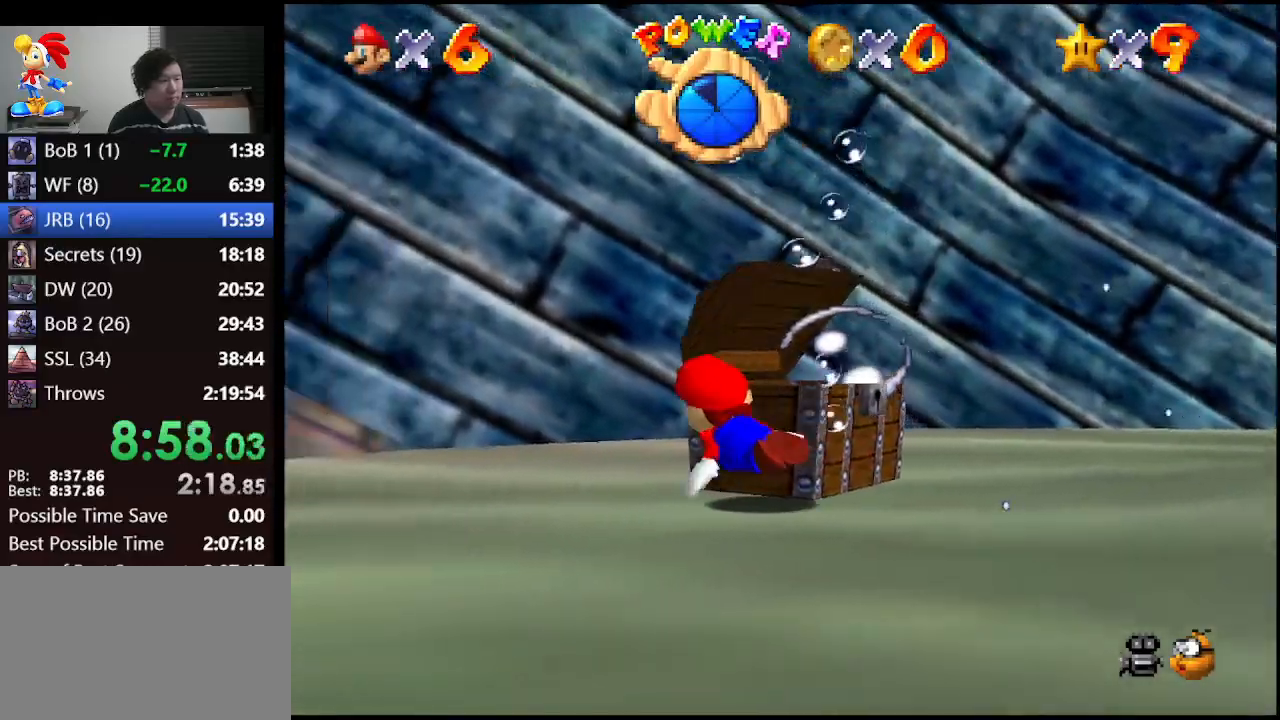
Gameplay with a controller (Nintendo layout); each line is a JSON object with the inputs held at the frame after it. "events" lists button and stick changes between this image and that frame as [ms after this image, input, new state], when the widget could be followed in between. Not read: L1 L3 R3.
{"buttons": [], "left_stick": "right", "events": []}
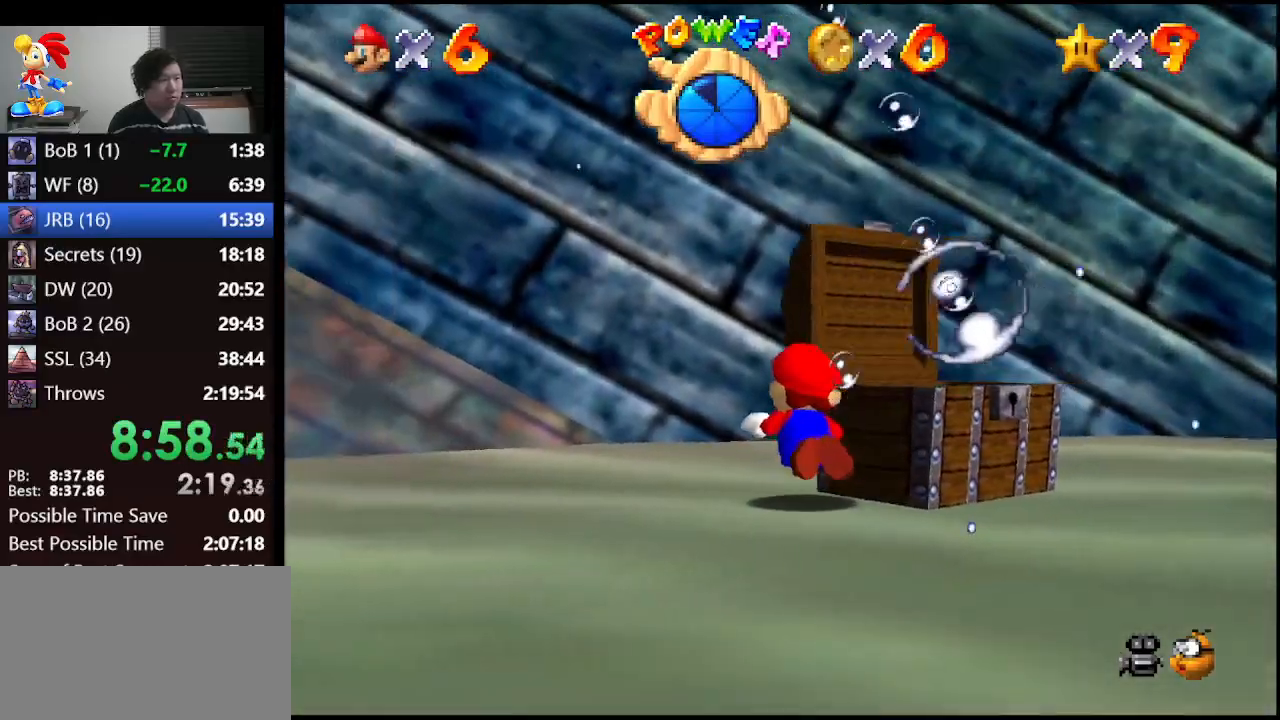
{"buttons": [], "left_stick": "right", "events": [[133, "A", "down"], [500, "A", "up"]]}
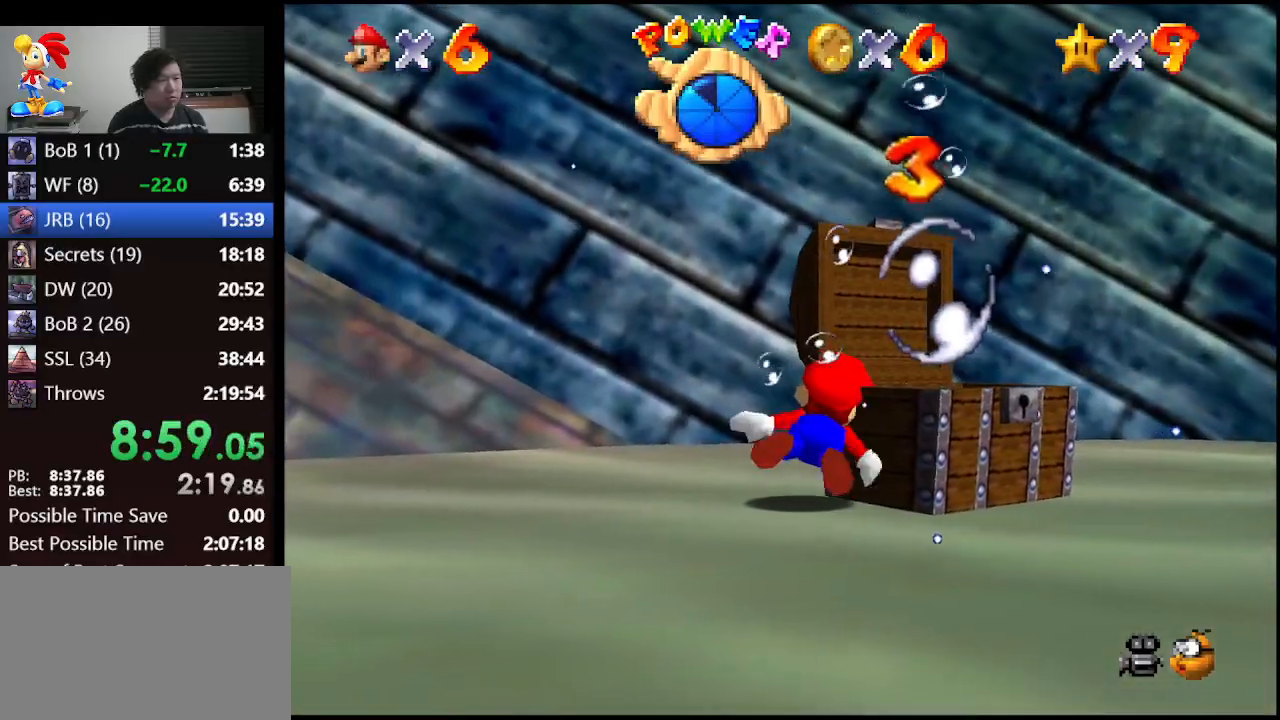
{"buttons": ["A"], "left_stick": "right", "events": [[367, "A", "down"]]}
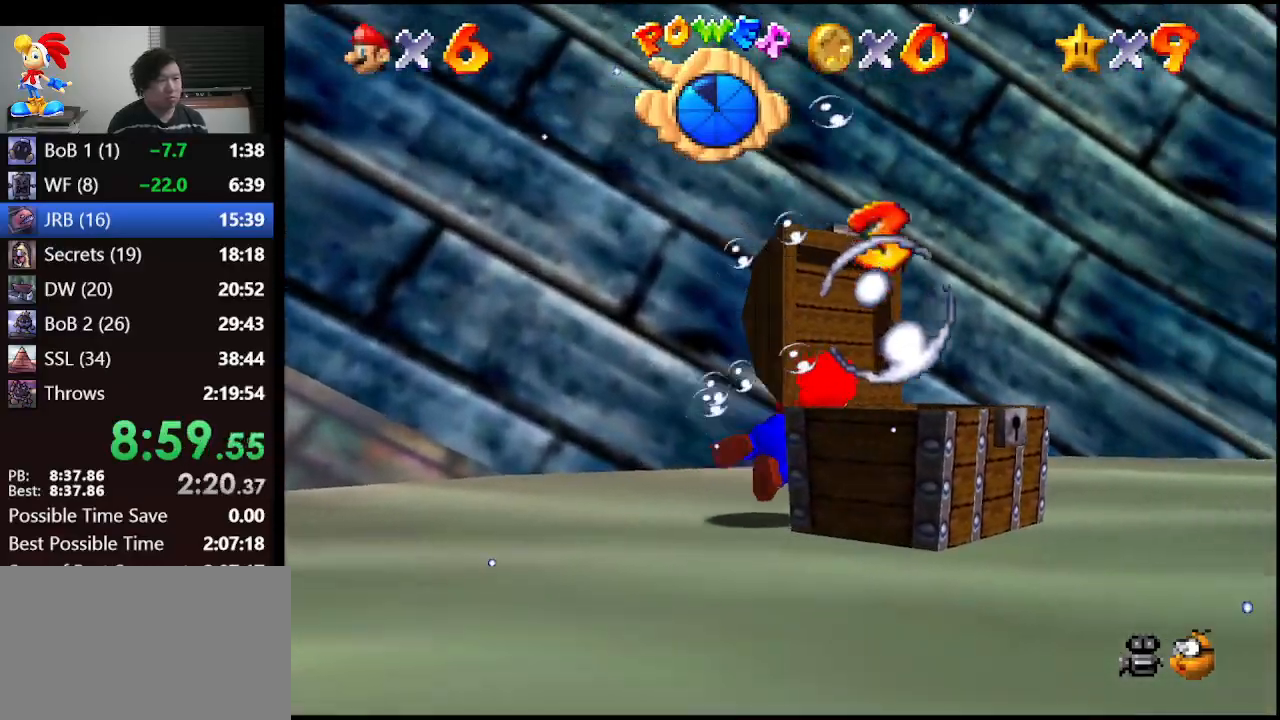
{"buttons": ["A"], "left_stick": "up-right", "events": [[167, "A", "up"], [367, "left_stick", "up-right"], [500, "A", "down"]]}
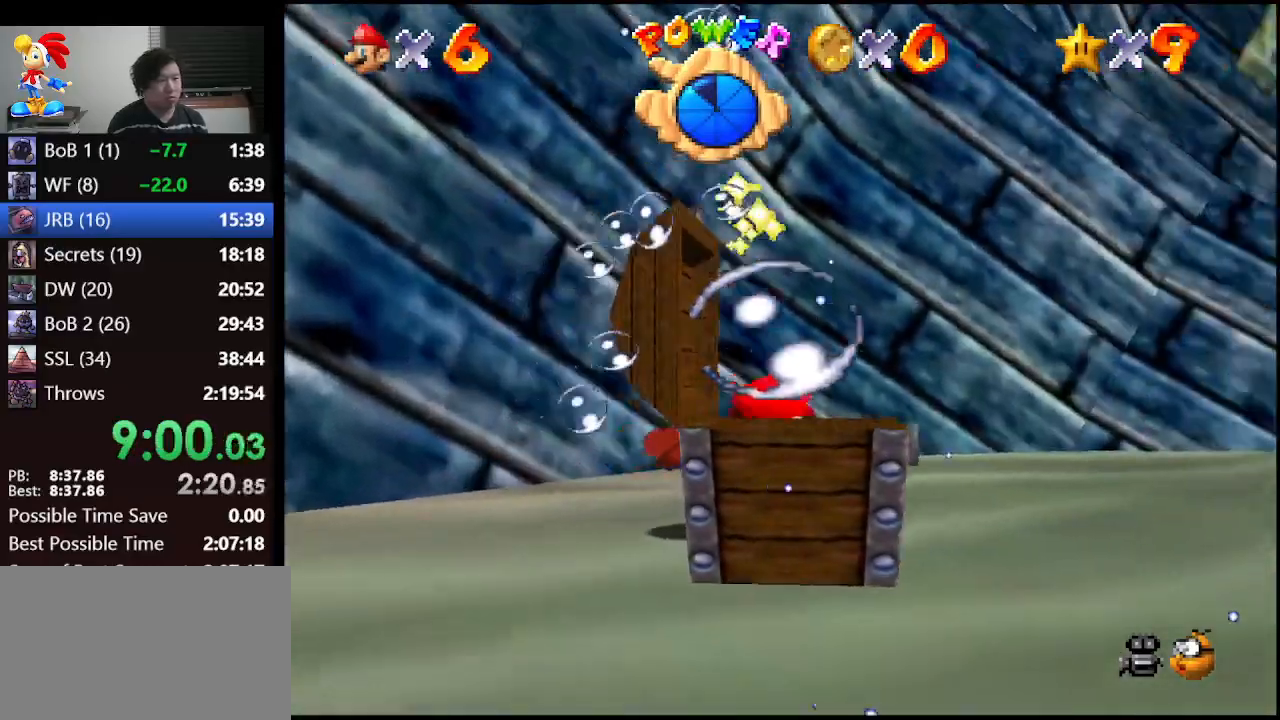
{"buttons": [], "left_stick": "up", "events": [[167, "A", "up"], [467, "left_stick", "up"]]}
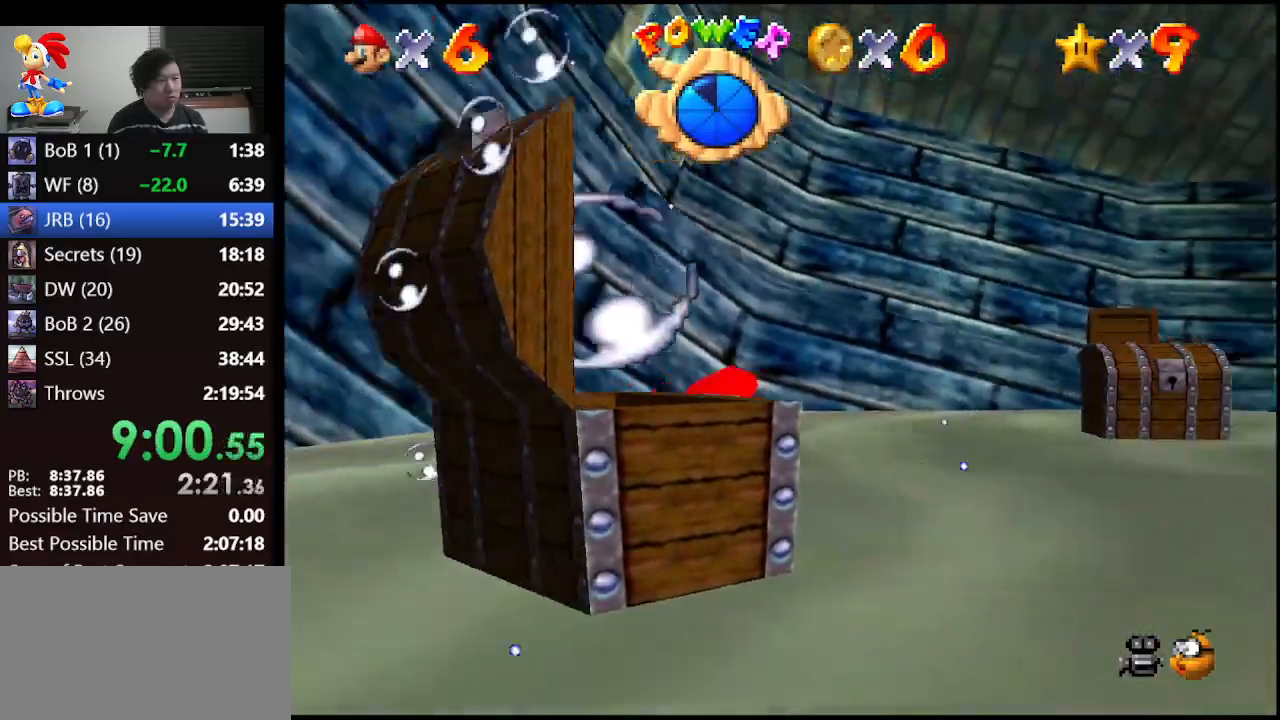
{"buttons": [], "left_stick": "up", "events": [[67, "left_stick", "up-left"], [200, "left_stick", "up"], [233, "A", "down"], [433, "A", "up"]]}
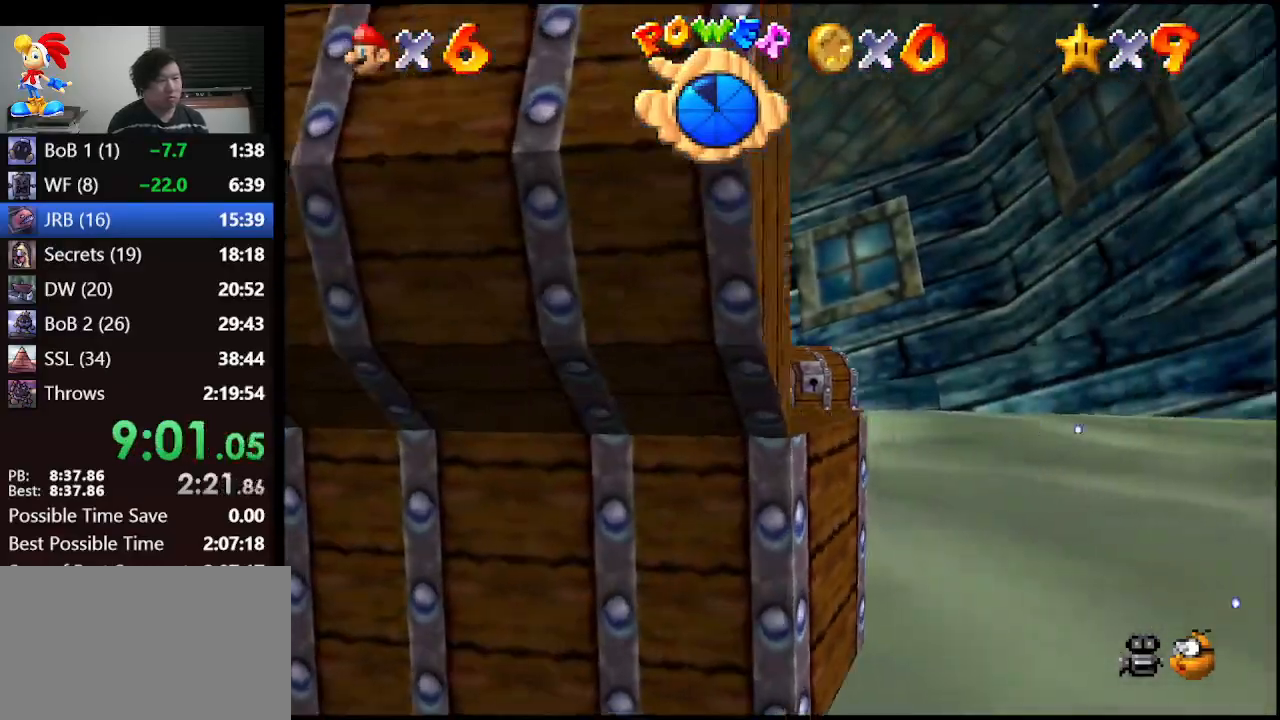
{"buttons": [], "left_stick": "up", "events": [[300, "A", "down"], [500, "A", "up"]]}
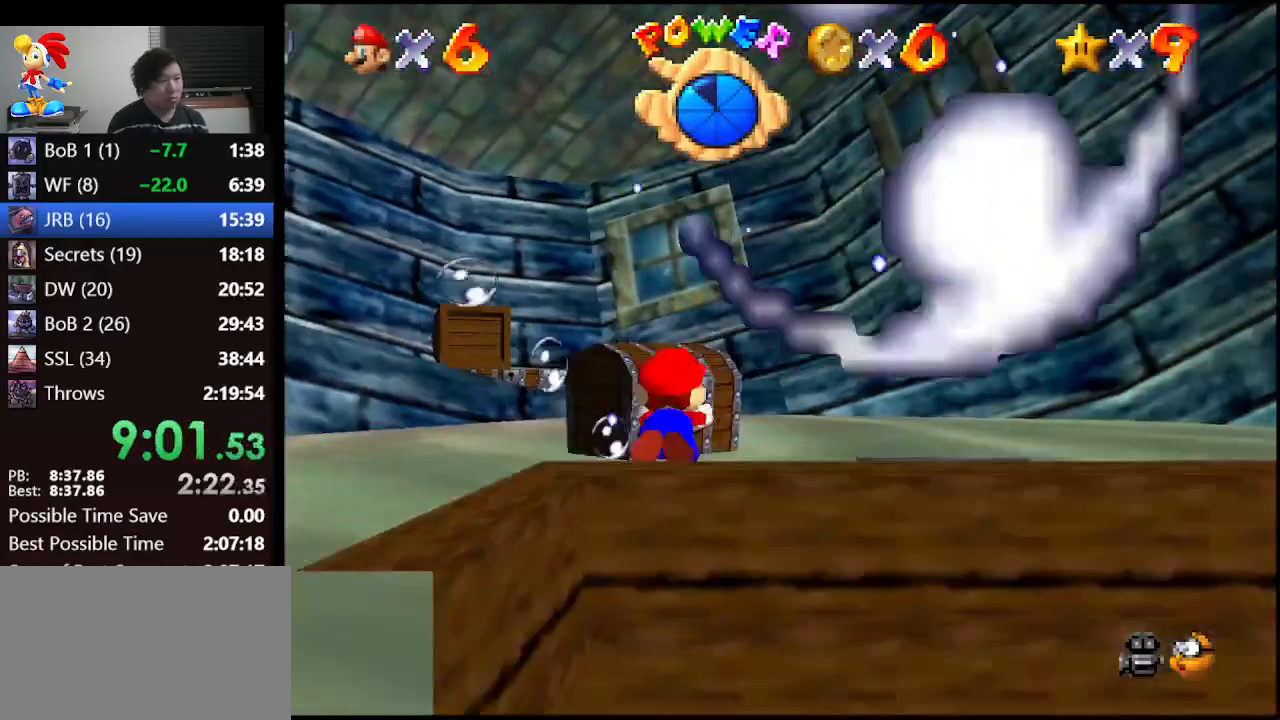
{"buttons": [], "left_stick": "up-left", "events": [[33, "left_stick", "up-right"], [433, "left_stick", "up-left"]]}
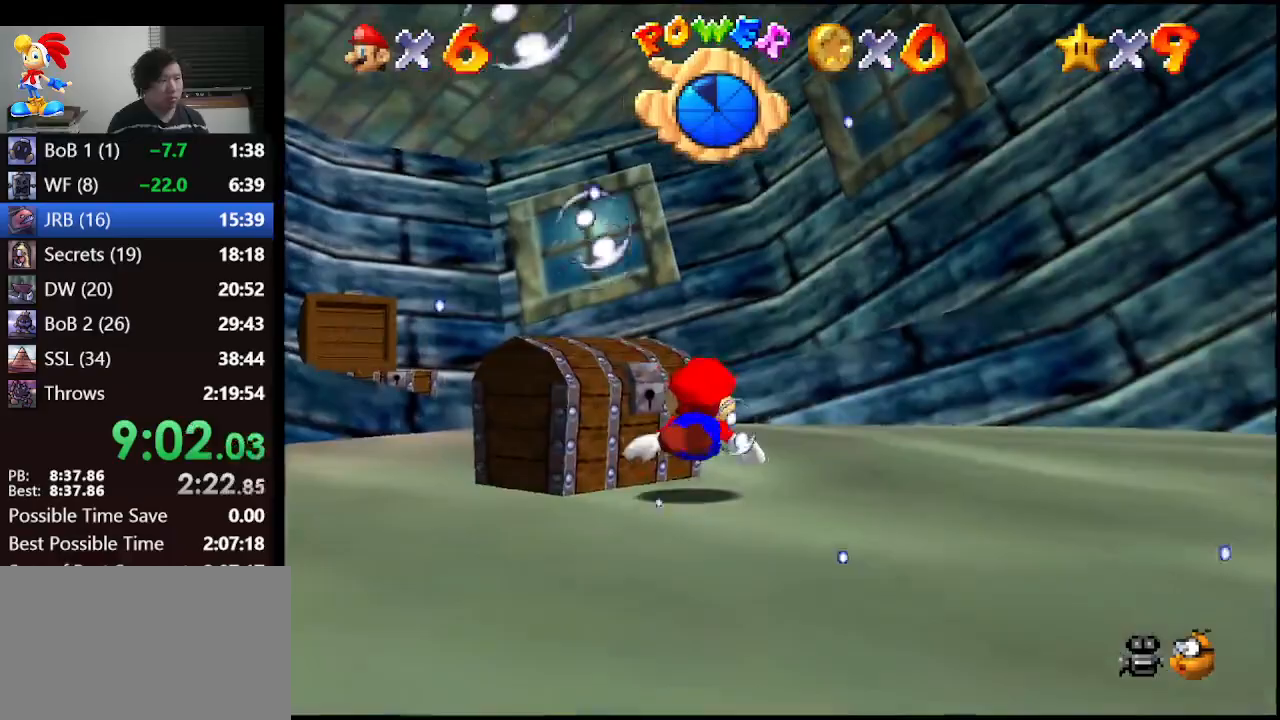
{"buttons": [], "left_stick": "right", "events": [[200, "left_stick", "center"], [267, "left_stick", "right"]]}
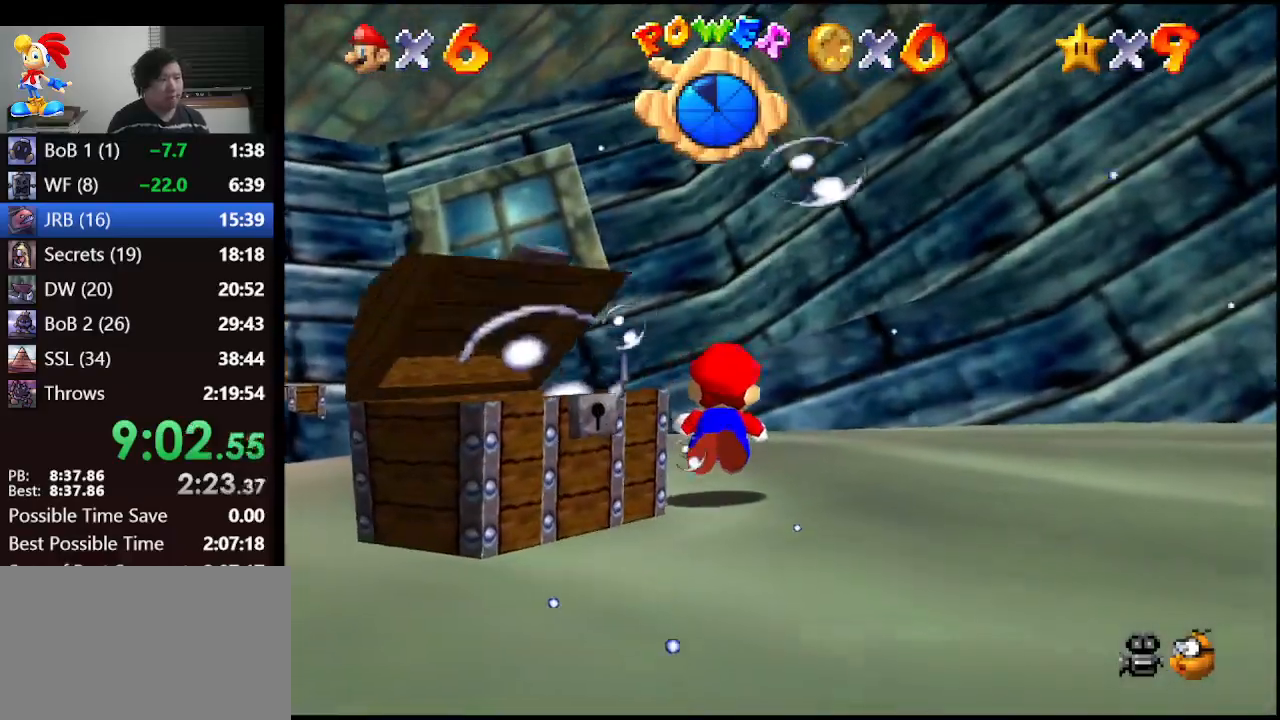
{"buttons": [], "left_stick": "right", "events": [[67, "A", "down"], [467, "A", "up"]]}
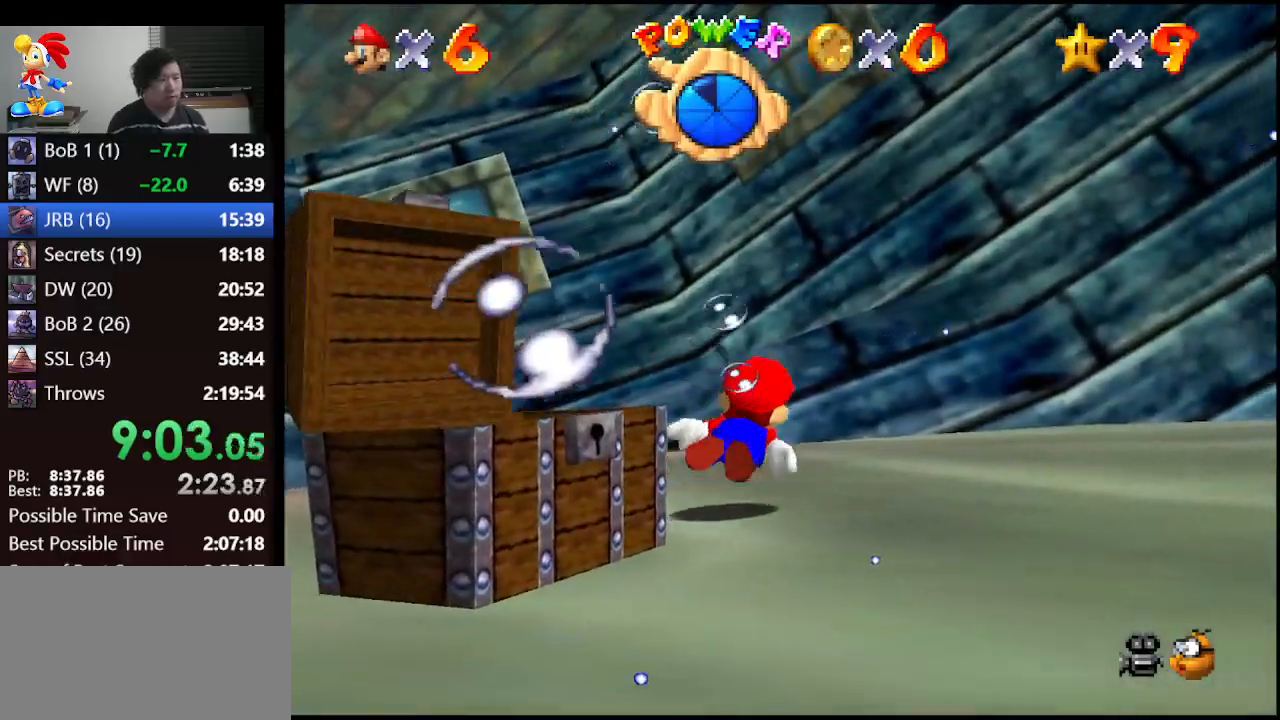
{"buttons": ["A"], "left_stick": "down-right", "events": [[200, "A", "down"], [200, "left_stick", "down-right"]]}
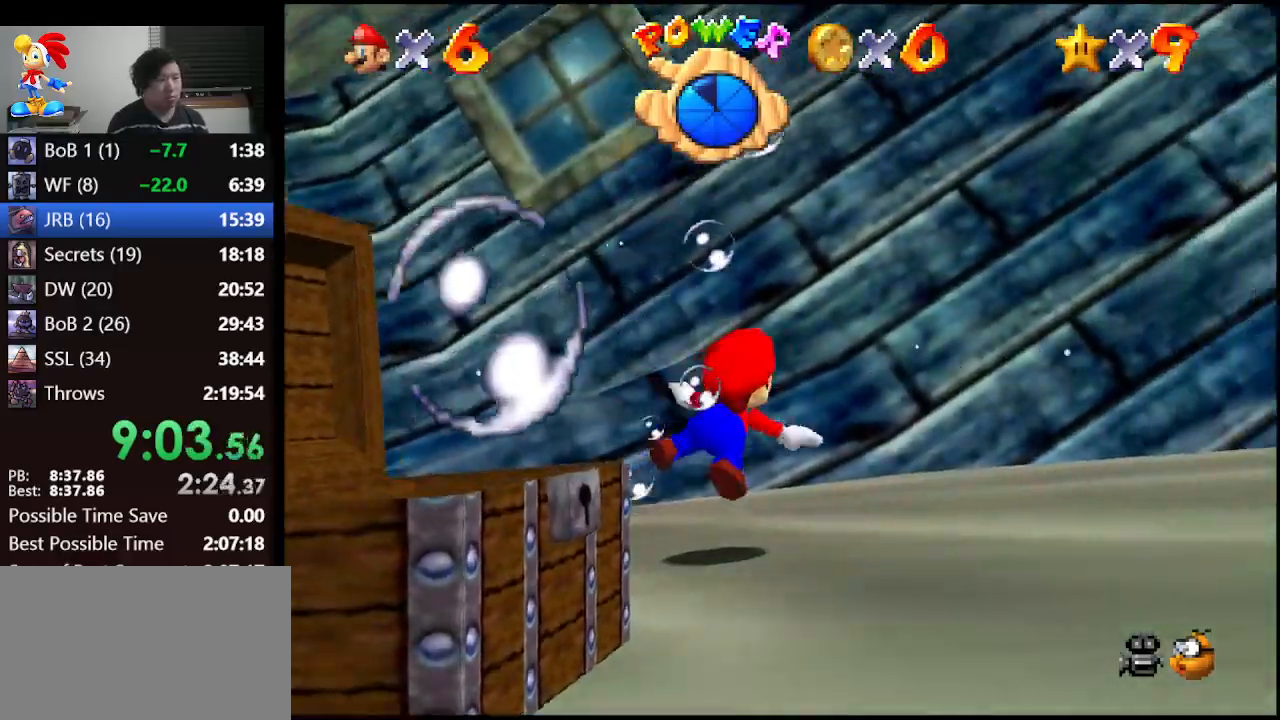
{"buttons": ["A"], "left_stick": "right", "events": [[67, "A", "up"], [67, "left_stick", "right"], [367, "A", "down"]]}
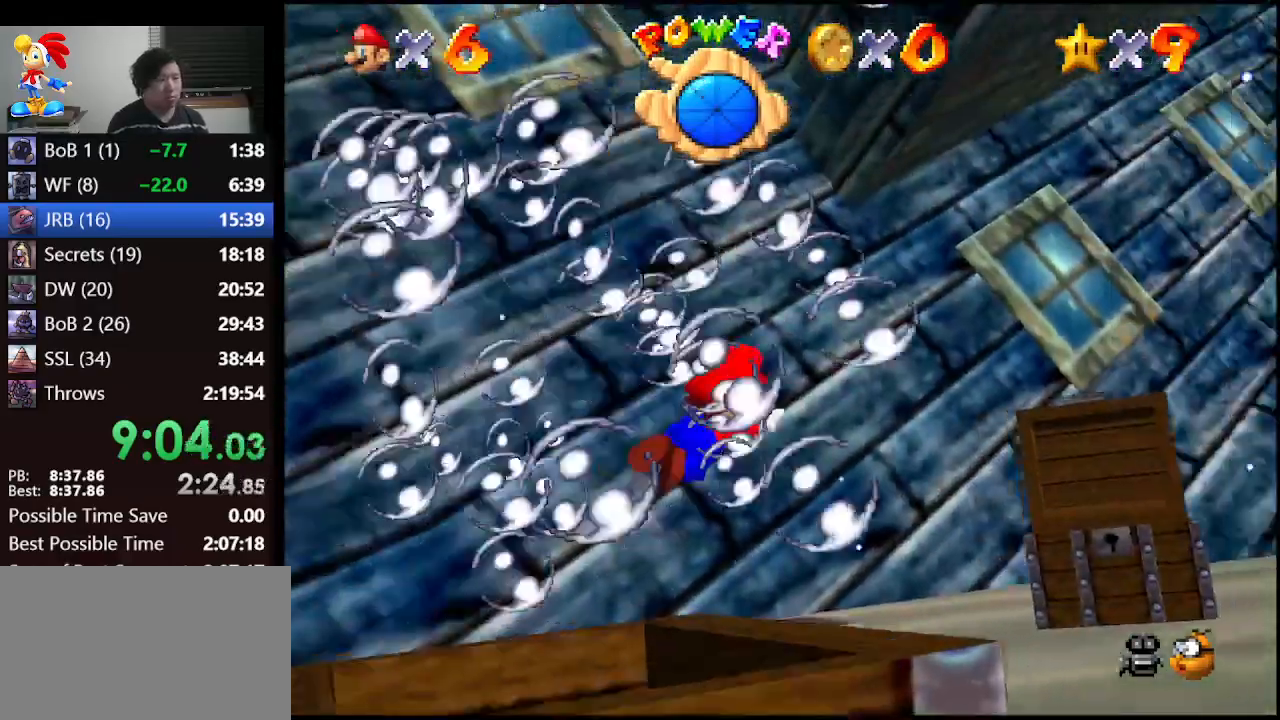
{"buttons": [], "left_stick": "down", "events": [[133, "A", "up"], [200, "left_stick", "center"], [400, "left_stick", "down"]]}
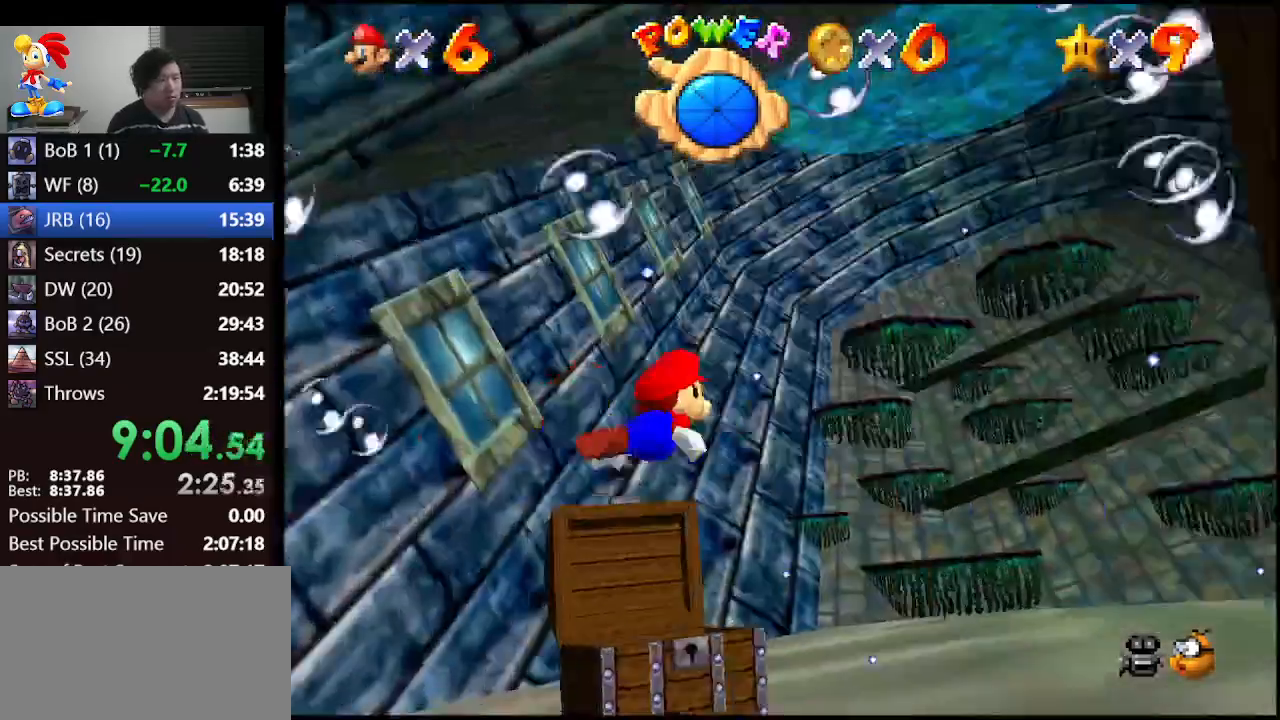
{"buttons": [], "left_stick": "down-left", "events": [[33, "A", "down"], [233, "left_stick", "center"], [300, "A", "up"], [400, "left_stick", "down-left"]]}
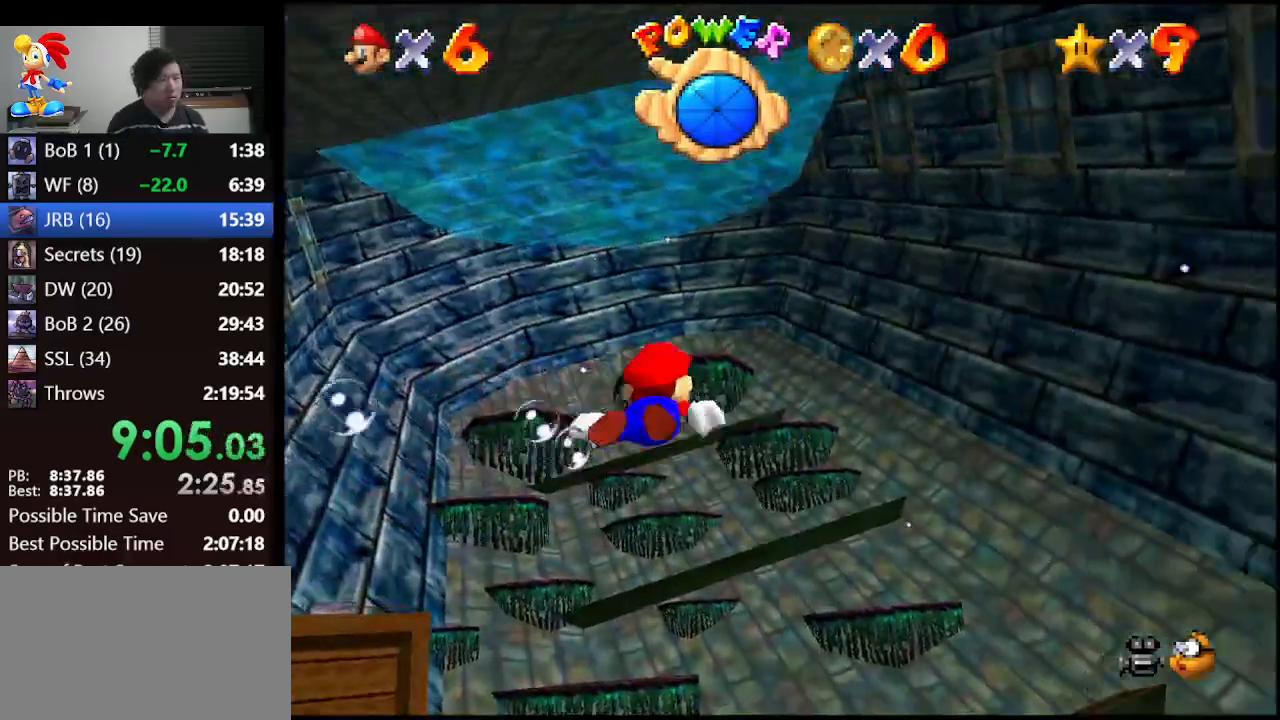
{"buttons": [], "left_stick": "center", "events": [[133, "A", "down"], [400, "A", "up"], [400, "left_stick", "center"]]}
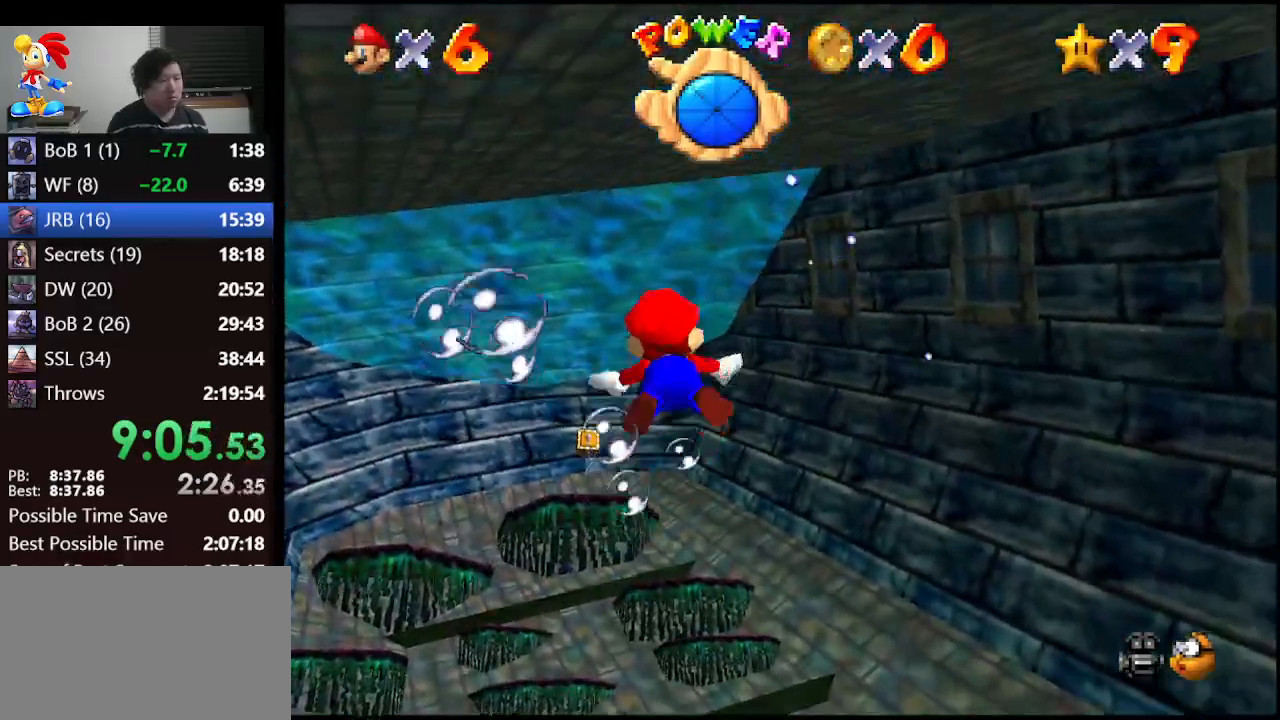
{"buttons": ["A"], "left_stick": "center", "events": [[200, "left_stick", "down-left"], [300, "A", "down"], [433, "left_stick", "center"]]}
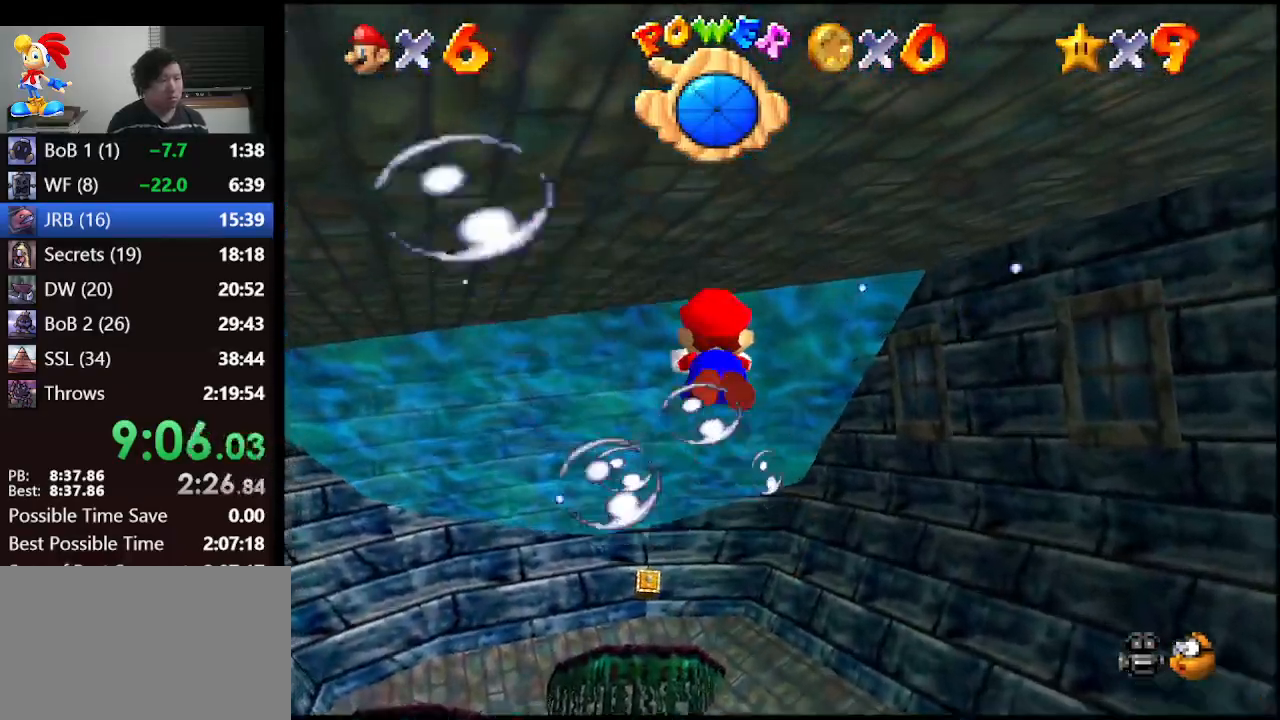
{"buttons": [], "left_stick": "down", "events": [[100, "A", "up"], [367, "left_stick", "down"]]}
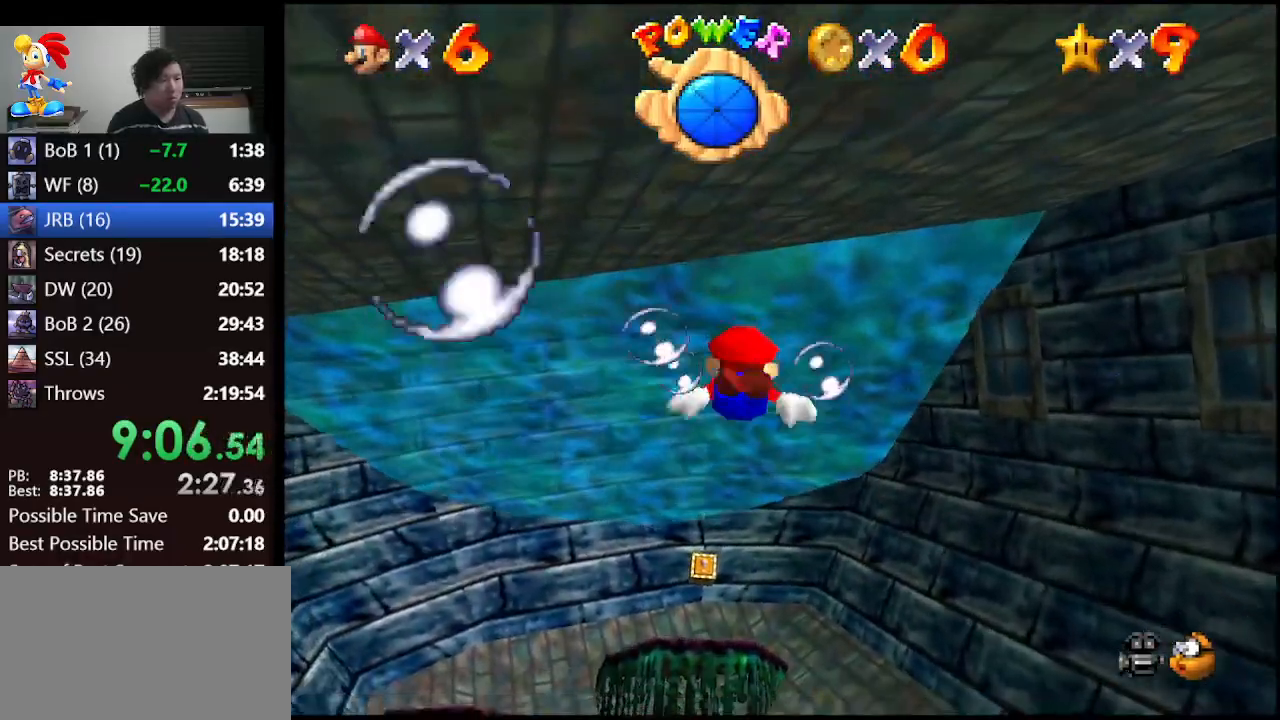
{"buttons": [], "left_stick": "down", "events": [[33, "A", "down"], [100, "left_stick", "center"], [267, "A", "up"], [467, "left_stick", "down"]]}
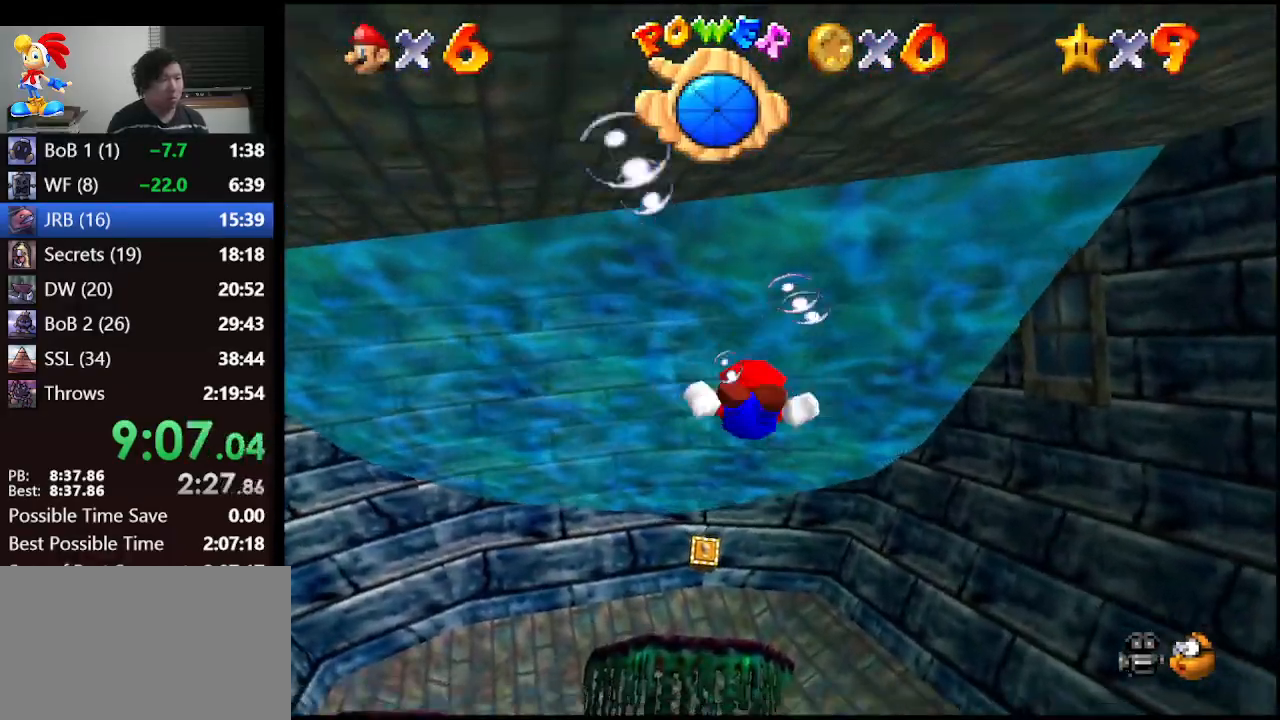
{"buttons": [], "left_stick": "center", "events": [[167, "A", "down"], [300, "left_stick", "center"], [367, "A", "up"]]}
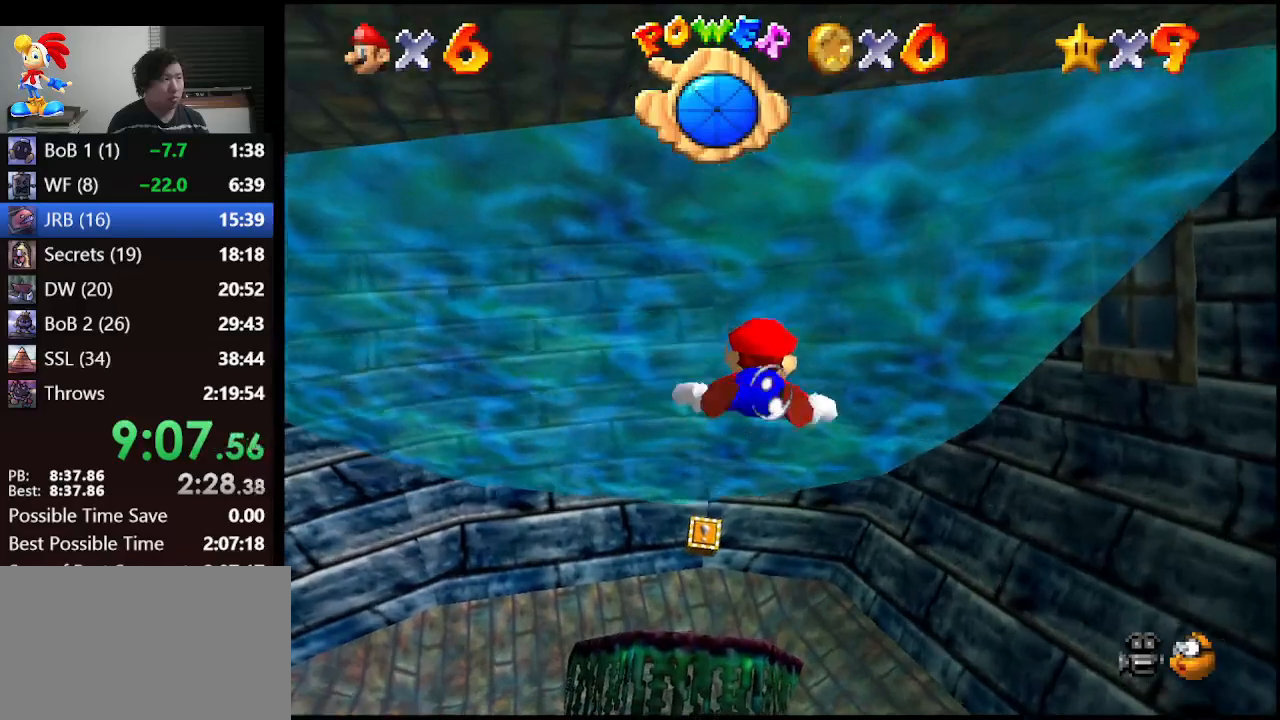
{"buttons": ["A"], "left_stick": "center", "events": [[133, "left_stick", "down-left"], [300, "A", "down"], [433, "left_stick", "center"]]}
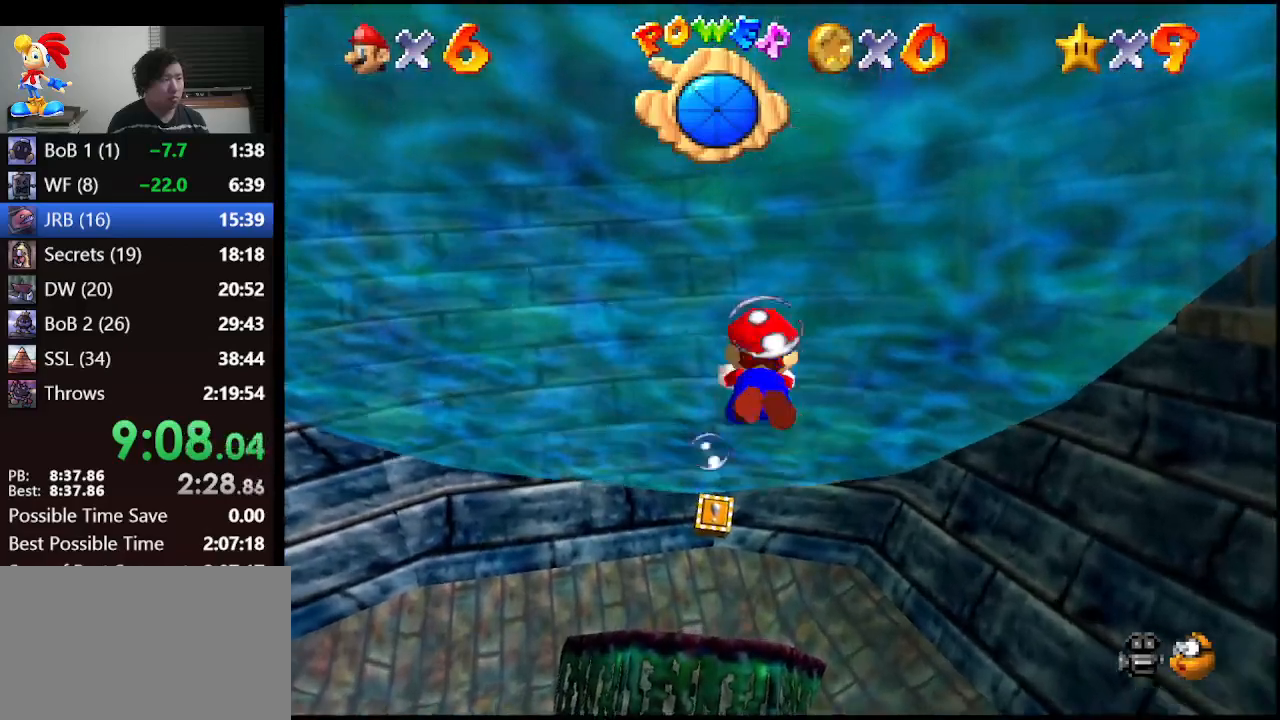
{"buttons": [], "left_stick": "center", "events": [[100, "A", "up"]]}
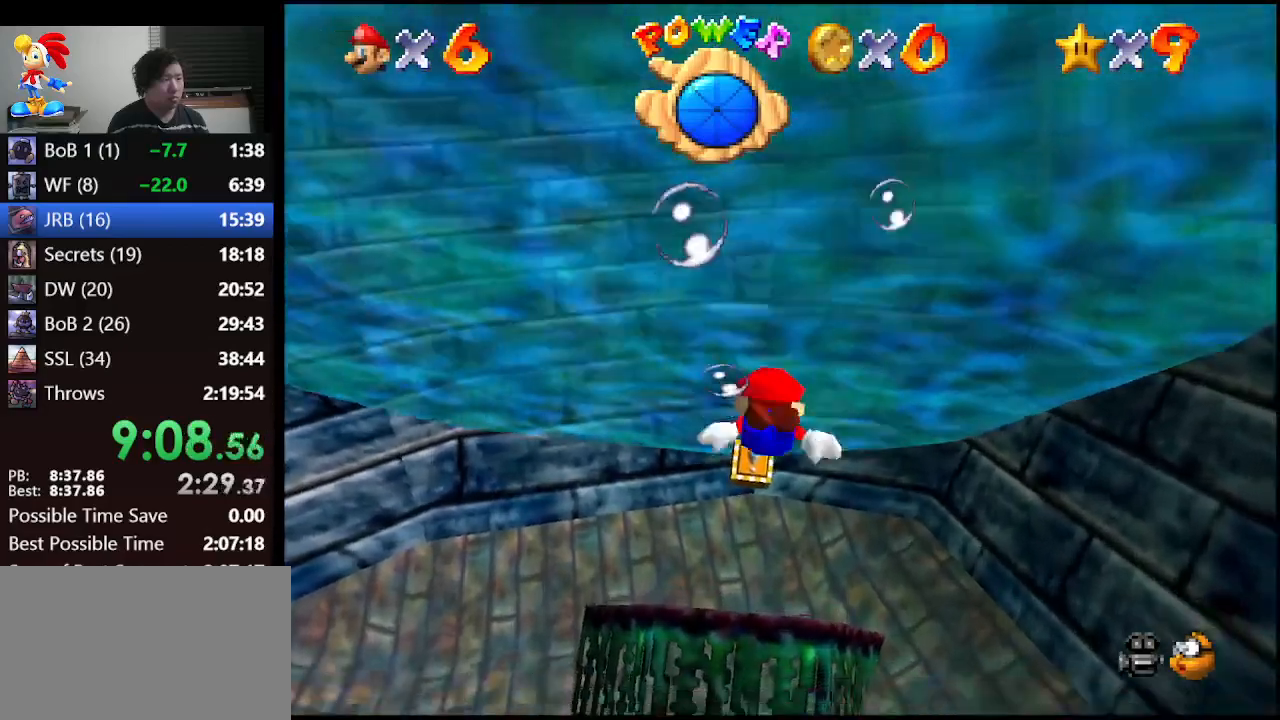
{"buttons": [], "left_stick": "center", "events": [[33, "A", "down"], [33, "left_stick", "down"], [300, "left_stick", "center"], [333, "A", "up"]]}
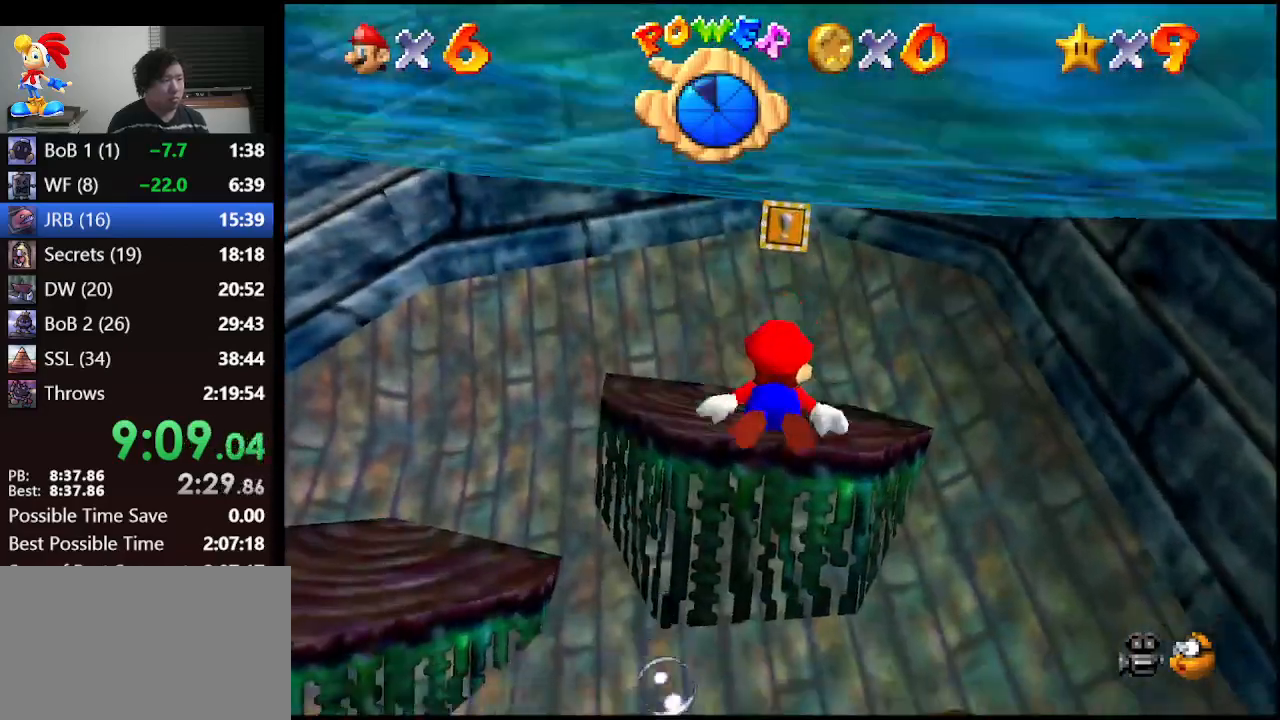
{"buttons": [], "left_stick": "center", "events": [[267, "A", "down"], [433, "A", "up"]]}
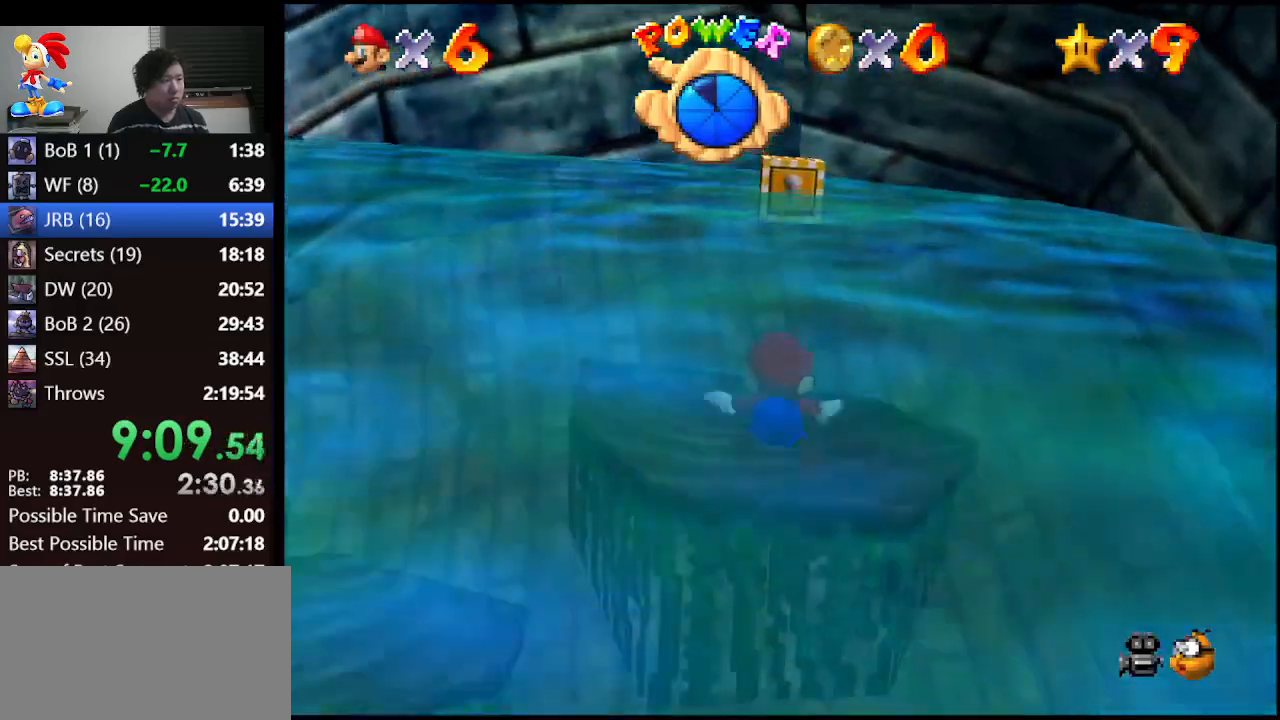
{"buttons": [], "left_stick": "center", "events": []}
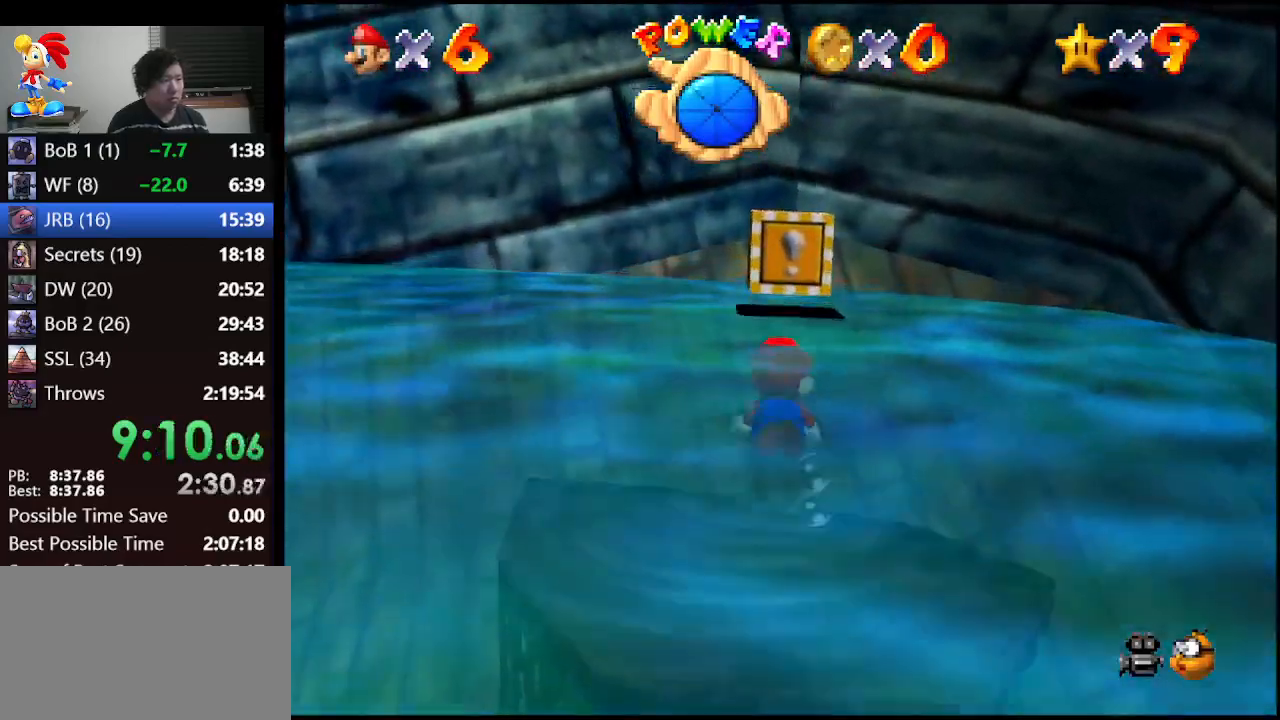
{"buttons": [], "left_stick": "center", "events": []}
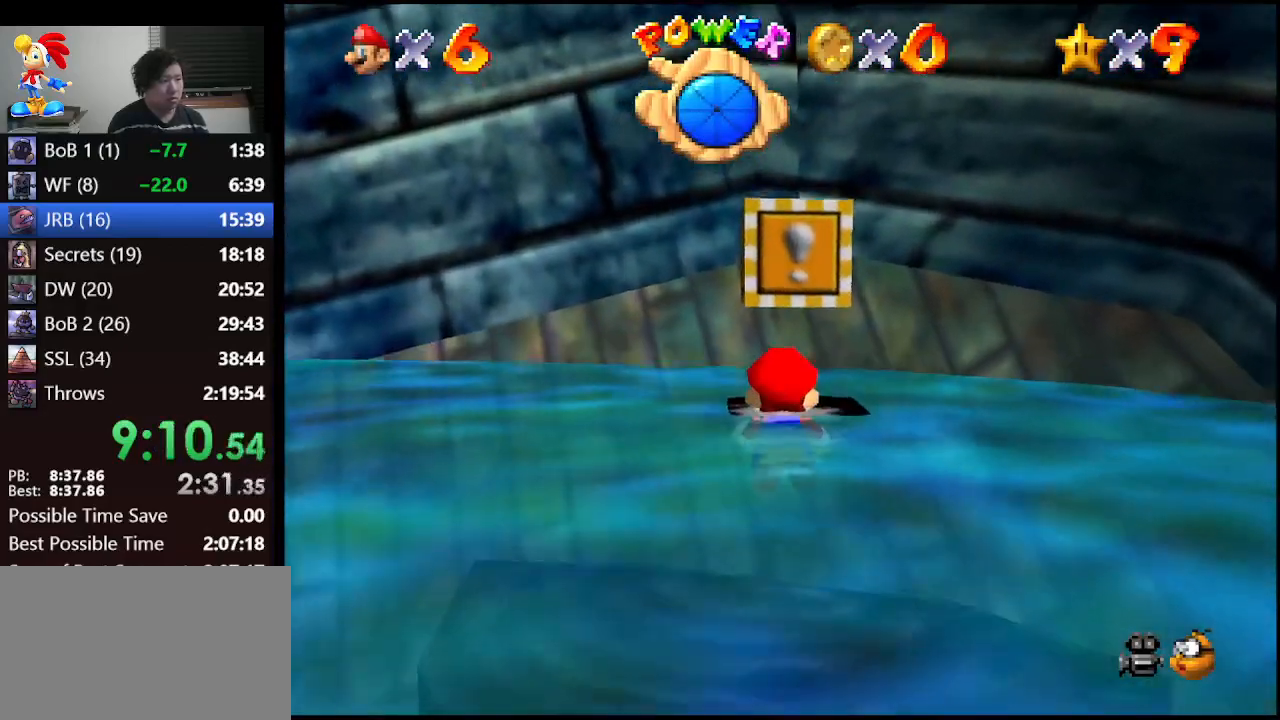
{"buttons": [], "left_stick": "center", "events": []}
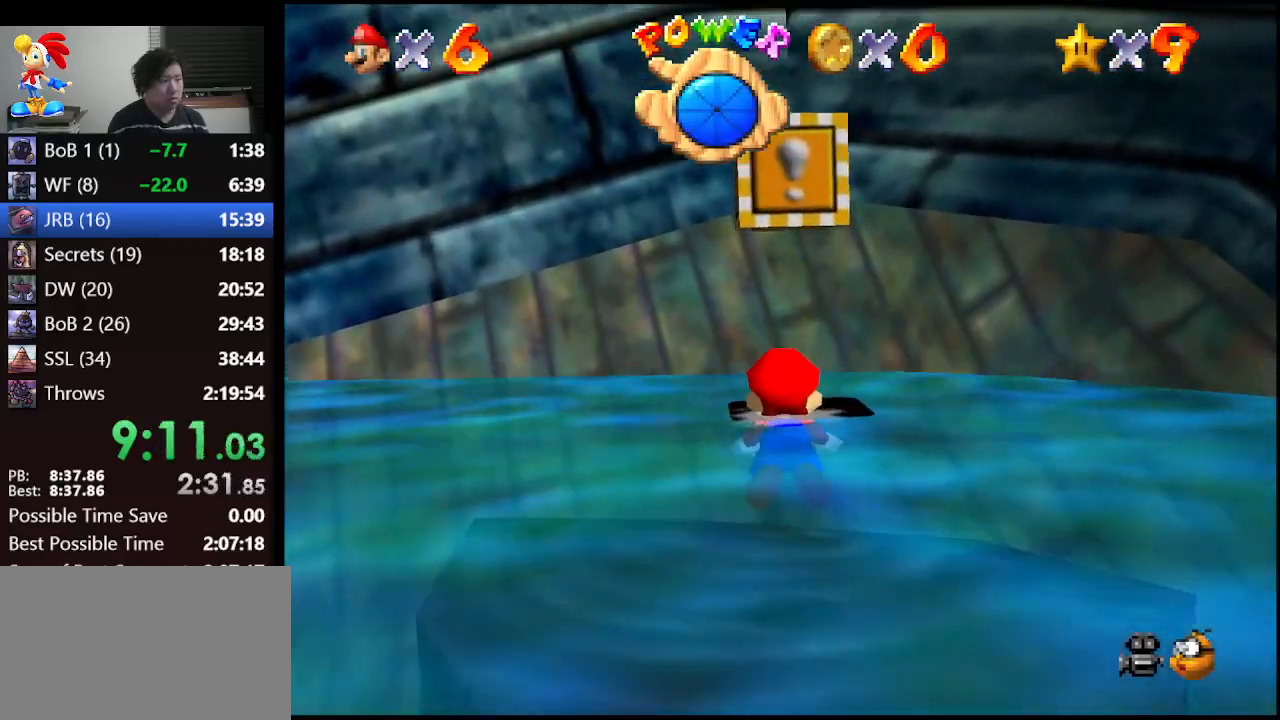
{"buttons": [], "left_stick": "up", "events": [[233, "left_stick", "up"]]}
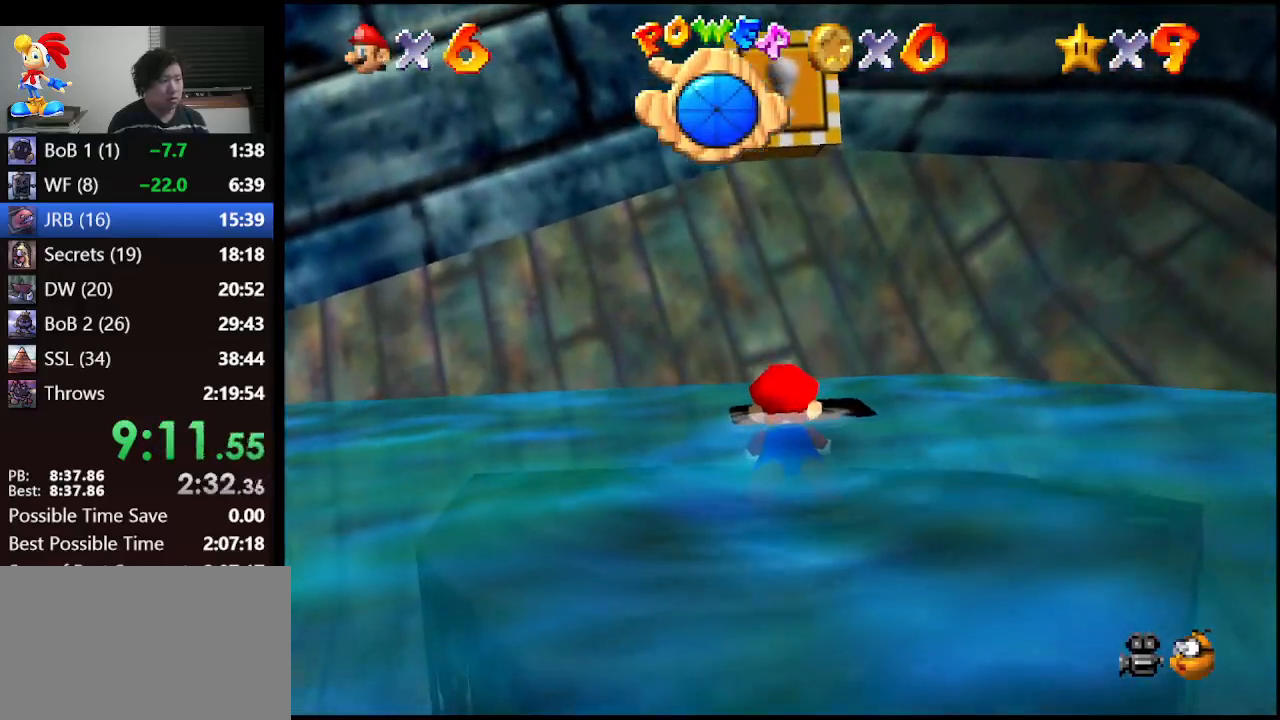
{"buttons": ["A"], "left_stick": "center", "events": [[333, "A", "down"], [367, "left_stick", "center"]]}
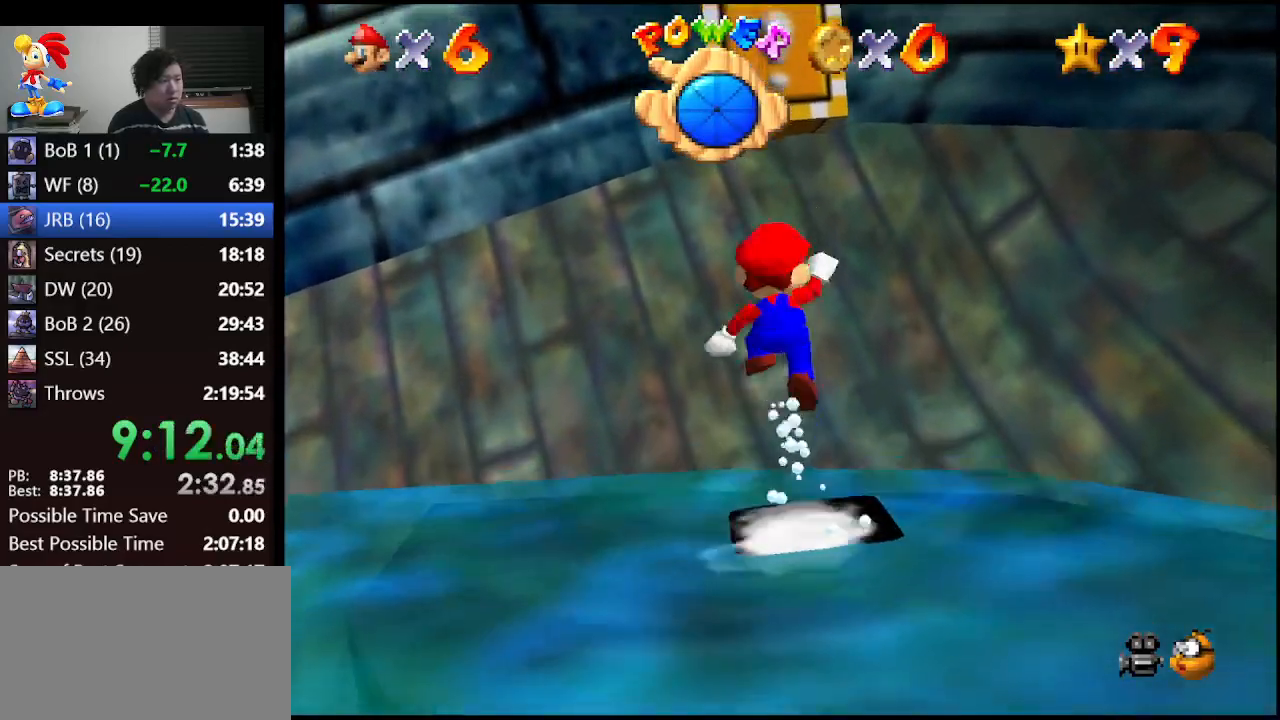
{"buttons": [], "left_stick": "center", "events": [[67, "A", "up"], [67, "Z", "down"], [267, "Z", "up"]]}